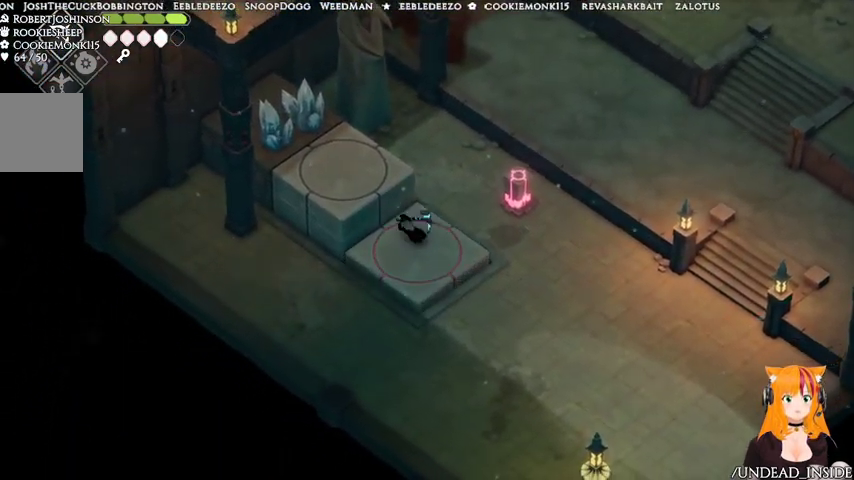
Gameplay with a controller (Xbox layout); each line is a JSON object with the inputs held at the frame after it. "events" lists button and stick changes between this image and that frame as [ms after this image, input, new state], when the widget could be followed in between. Not read: L3 R3.
{"buttons": [], "left_stick": "up-left", "right_stick": "center", "events": []}
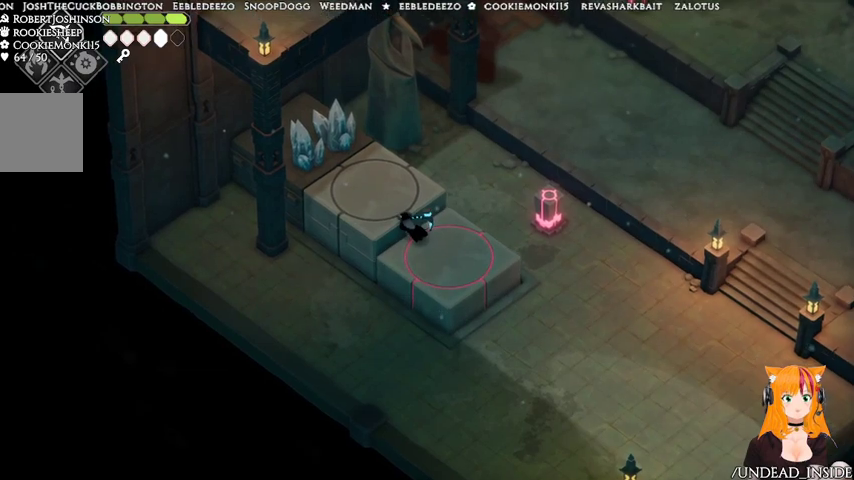
{"buttons": [], "left_stick": "up-left", "right_stick": "center", "events": []}
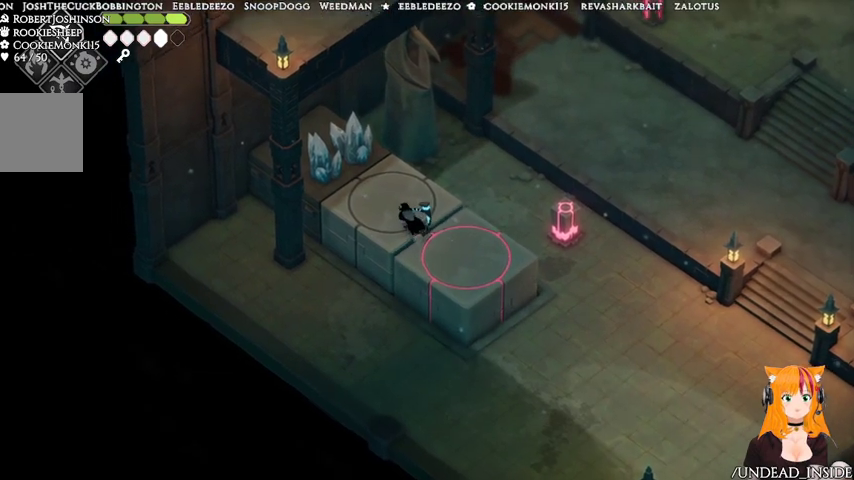
{"buttons": [], "left_stick": "up-left", "right_stick": "center", "events": [[367, "X", "down"], [467, "X", "up"]]}
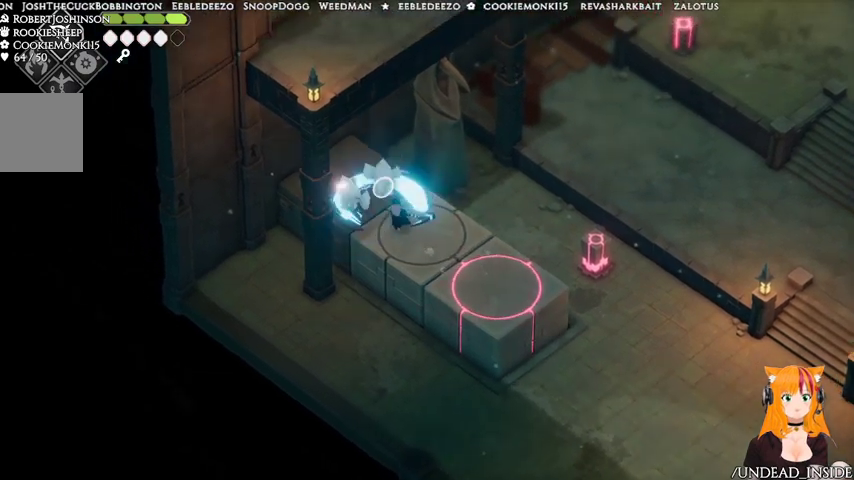
{"buttons": ["B", "L2"], "left_stick": "up-right", "right_stick": "center", "events": [[100, "L2", "down"], [100, "left_stick", "up-right"], [167, "B", "down"]]}
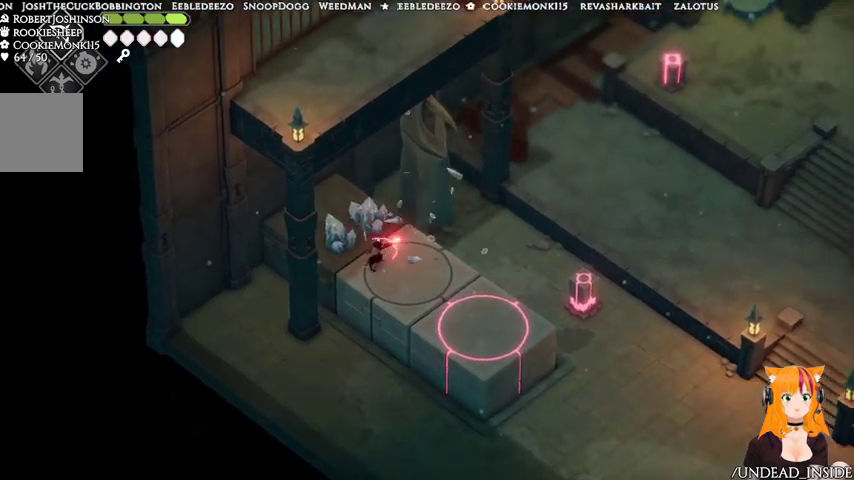
{"buttons": [], "left_stick": "up-right", "right_stick": "center", "events": [[100, "B", "up"], [467, "L2", "up"]]}
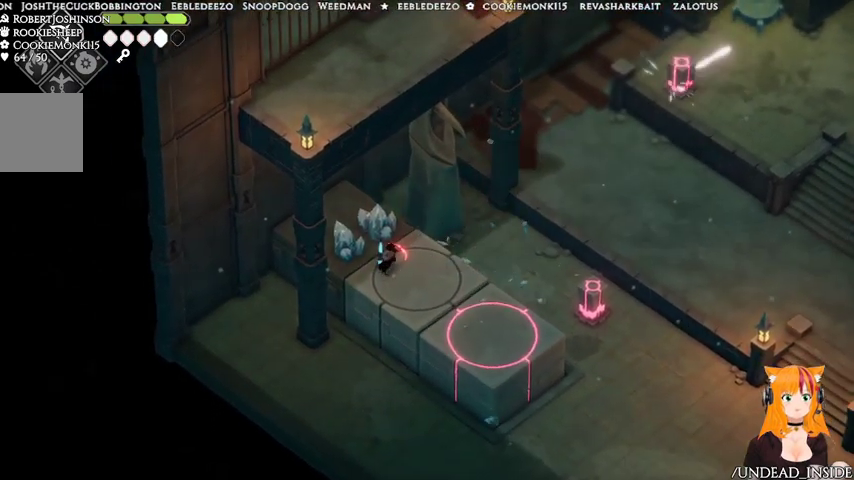
{"buttons": [], "left_stick": "center", "right_stick": "center", "events": [[33, "left_stick", "center"], [400, "left_stick", "down-right"], [467, "left_stick", "center"]]}
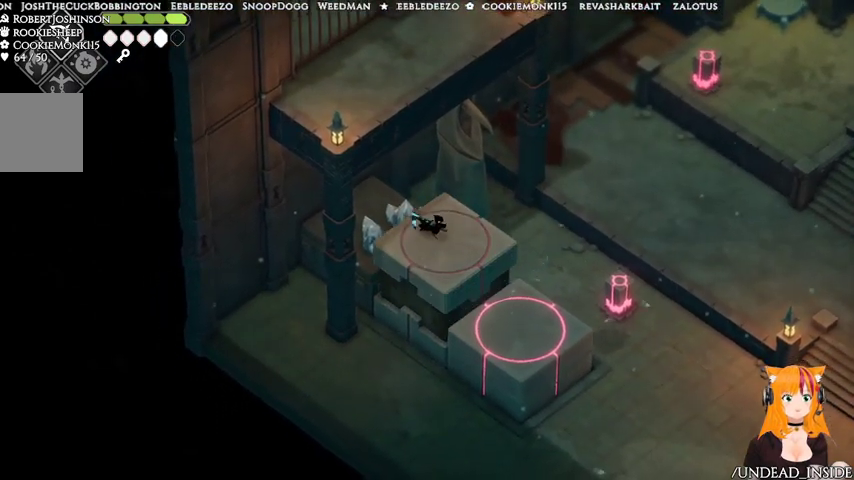
{"buttons": [], "left_stick": "center", "right_stick": "center", "events": []}
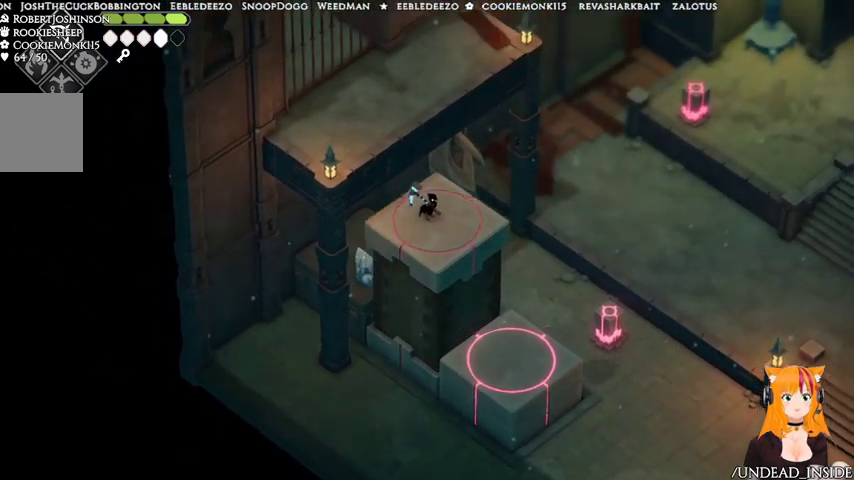
{"buttons": [], "left_stick": "up-left", "right_stick": "center", "events": [[400, "left_stick", "up-left"]]}
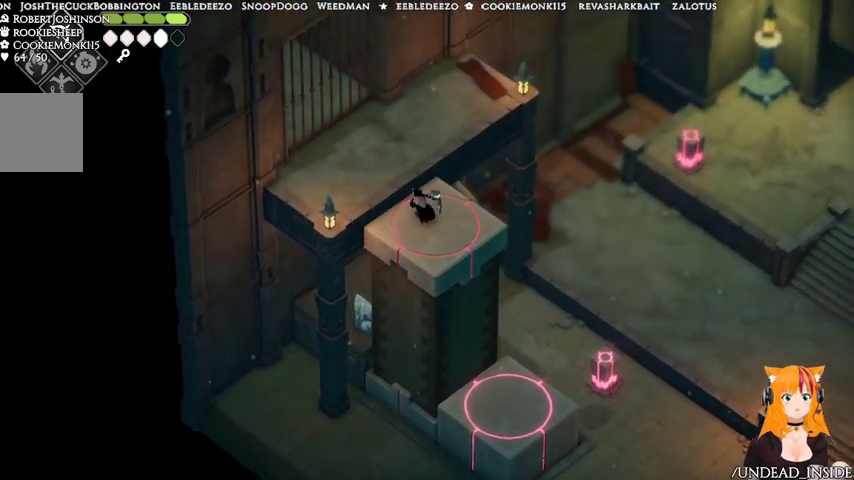
{"buttons": [], "left_stick": "up-left", "right_stick": "center", "events": []}
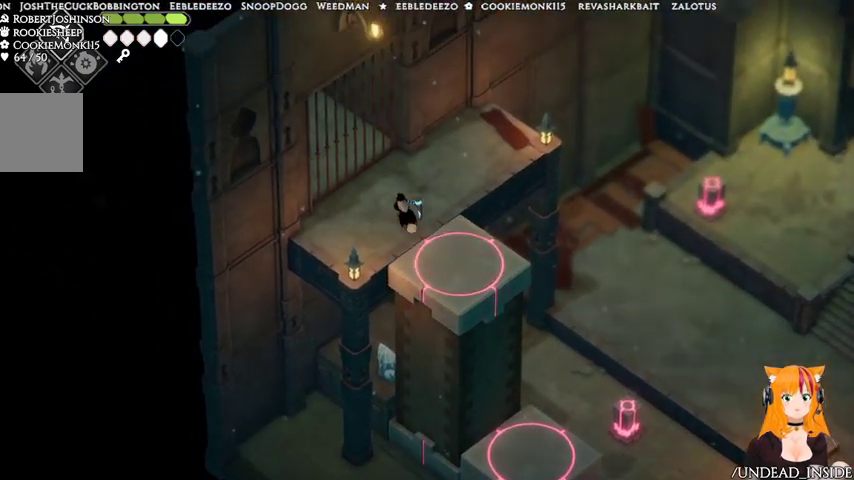
{"buttons": [], "left_stick": "up-right", "right_stick": "center", "events": [[167, "DPAD_DOWN", "down"], [300, "DPAD_DOWN", "up"], [300, "left_stick", "up-right"]]}
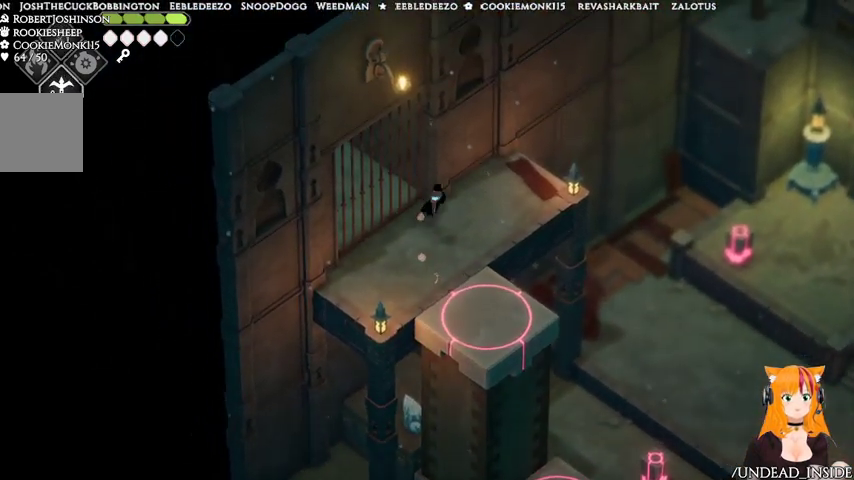
{"buttons": ["L2"], "left_stick": "right", "right_stick": "center", "events": [[300, "left_stick", "right"], [467, "L2", "down"]]}
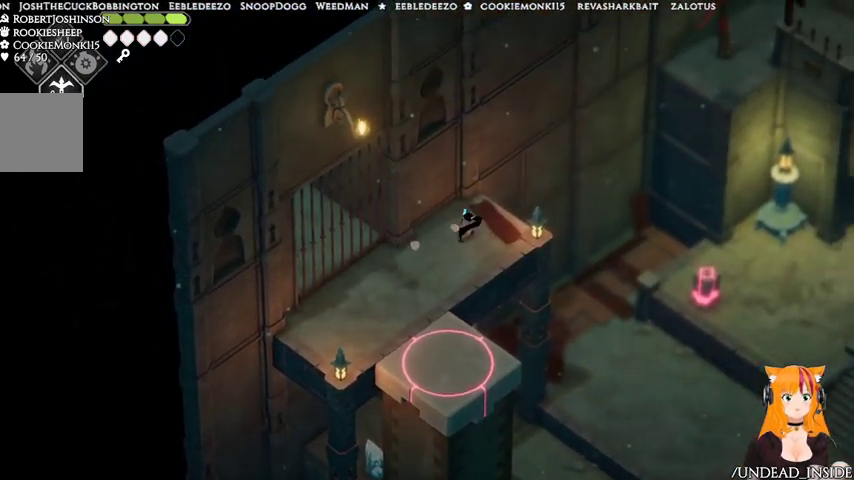
{"buttons": ["L2"], "left_stick": "up-right", "right_stick": "center", "events": [[33, "B", "down"], [33, "left_stick", "up-right"], [267, "B", "up"]]}
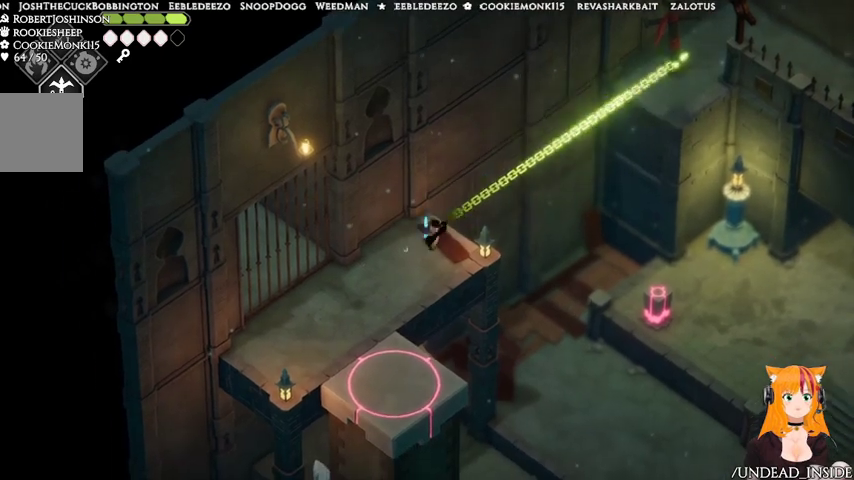
{"buttons": [], "left_stick": "up-right", "right_stick": "center", "events": [[467, "L2", "up"]]}
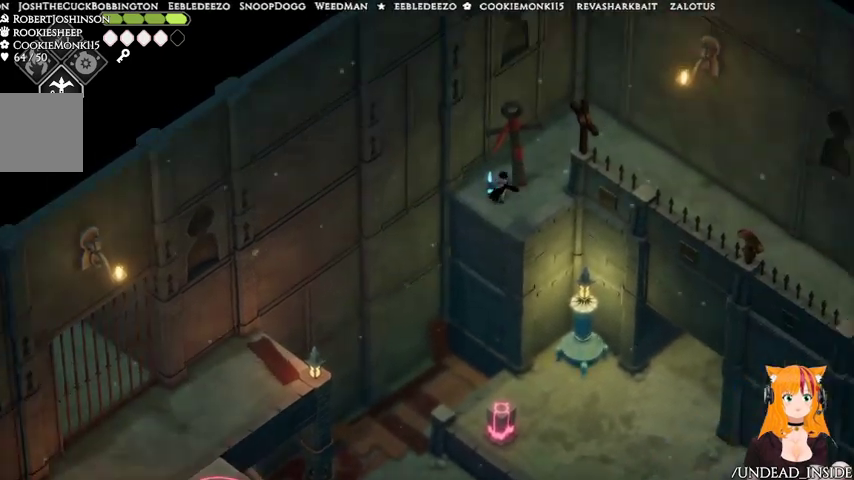
{"buttons": [], "left_stick": "up-right", "right_stick": "center", "events": []}
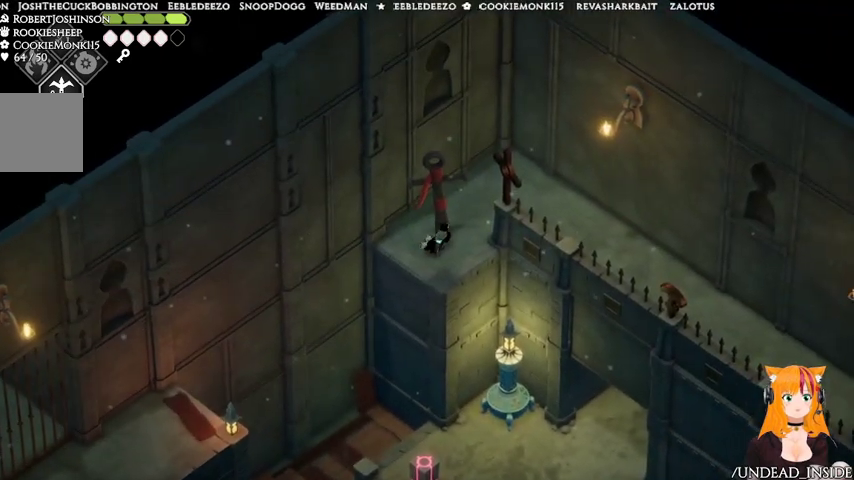
{"buttons": [], "left_stick": "up-right", "right_stick": "center", "events": []}
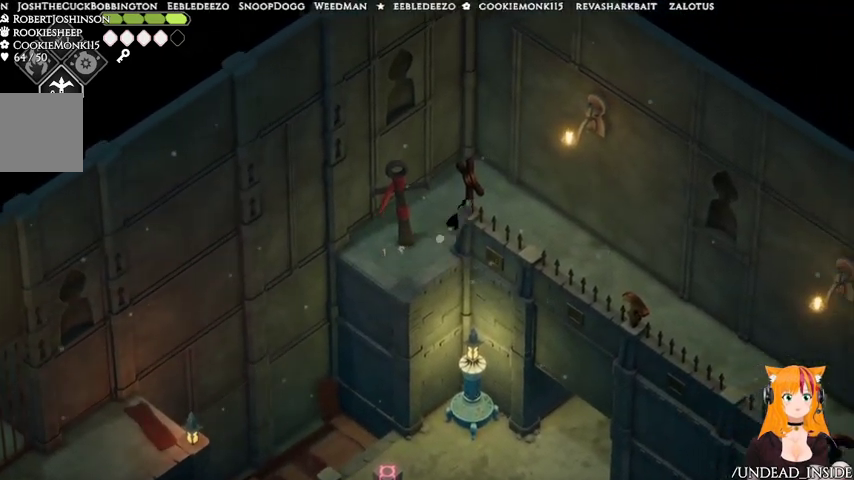
{"buttons": ["A"], "left_stick": "down-right", "right_stick": "center", "events": [[200, "left_stick", "right"], [367, "left_stick", "down-right"], [433, "A", "down"]]}
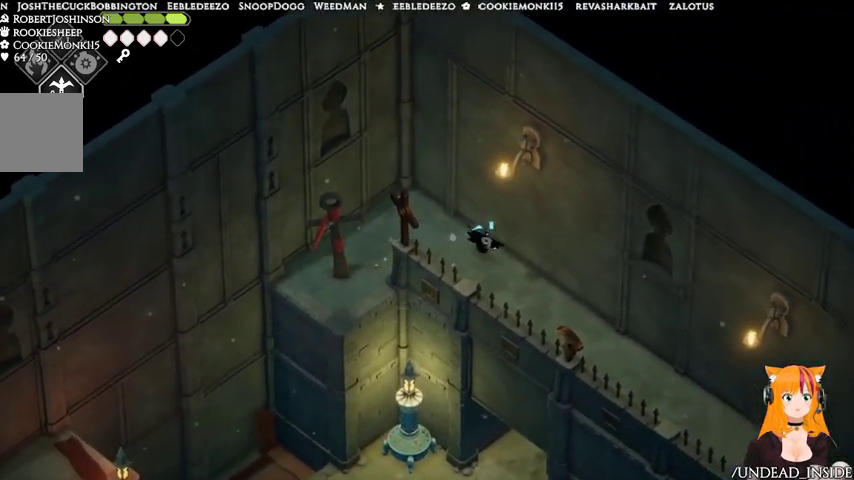
{"buttons": [], "left_stick": "down-right", "right_stick": "center", "events": [[433, "A", "up"]]}
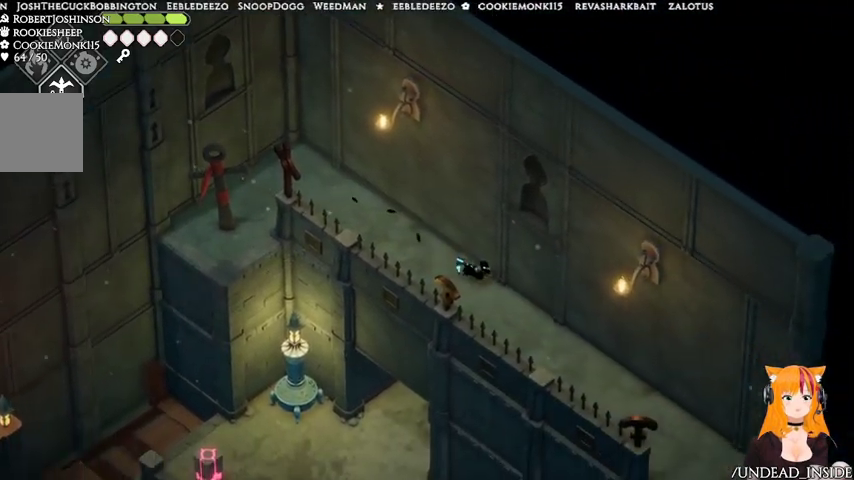
{"buttons": ["A"], "left_stick": "down-right", "right_stick": "center", "events": [[300, "A", "down"]]}
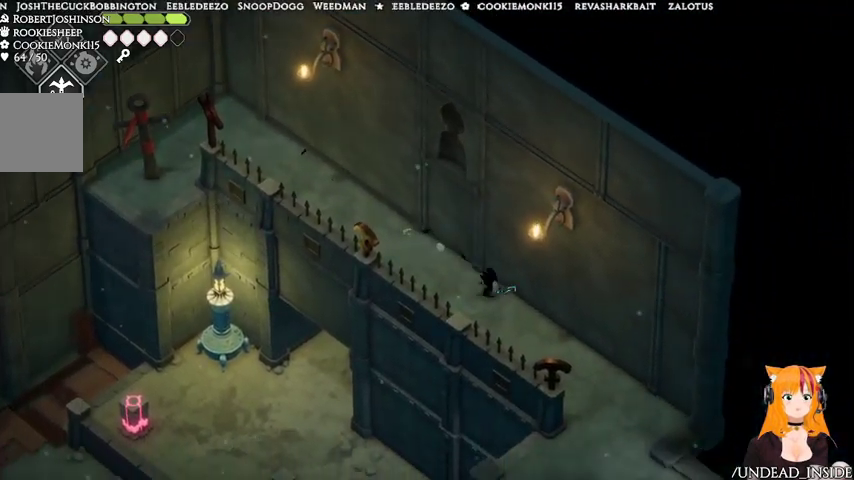
{"buttons": [], "left_stick": "down-right", "right_stick": "center", "events": [[400, "A", "up"]]}
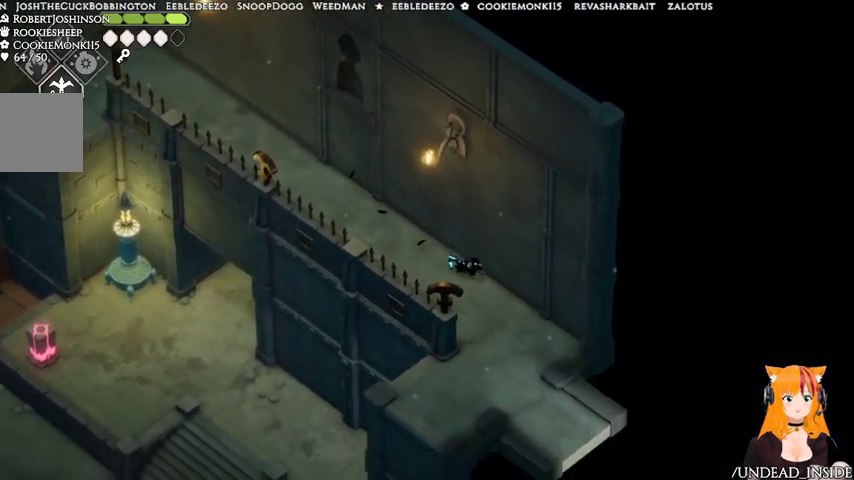
{"buttons": [], "left_stick": "down", "right_stick": "center", "events": [[133, "left_stick", "down"]]}
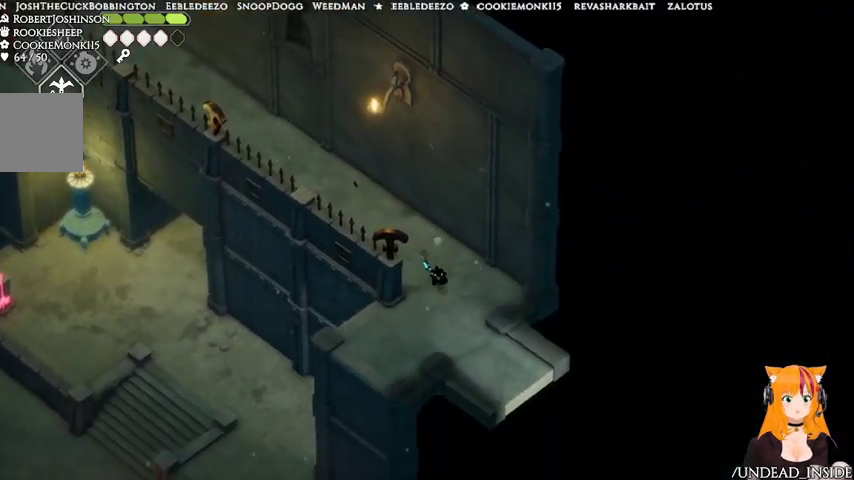
{"buttons": ["A"], "left_stick": "down-right", "right_stick": "center", "events": [[167, "left_stick", "down-right"], [400, "A", "down"]]}
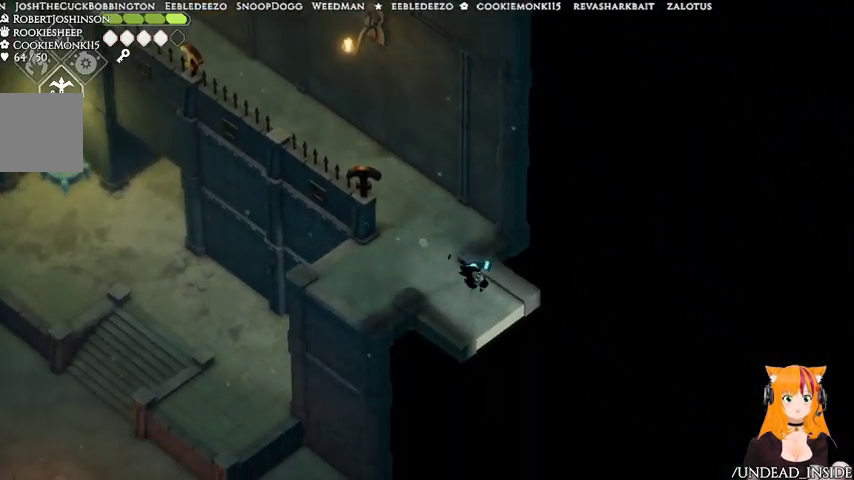
{"buttons": [], "left_stick": "down-right", "right_stick": "center", "events": [[67, "A", "up"]]}
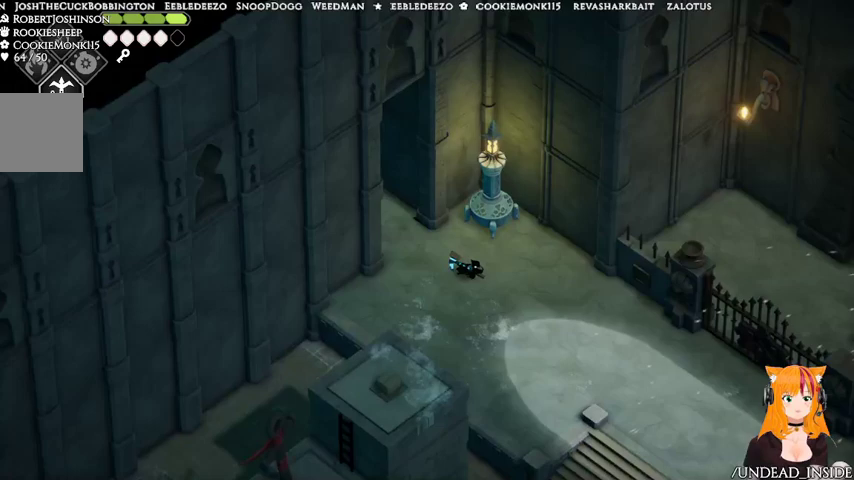
{"buttons": [], "left_stick": "down-right", "right_stick": "center", "events": []}
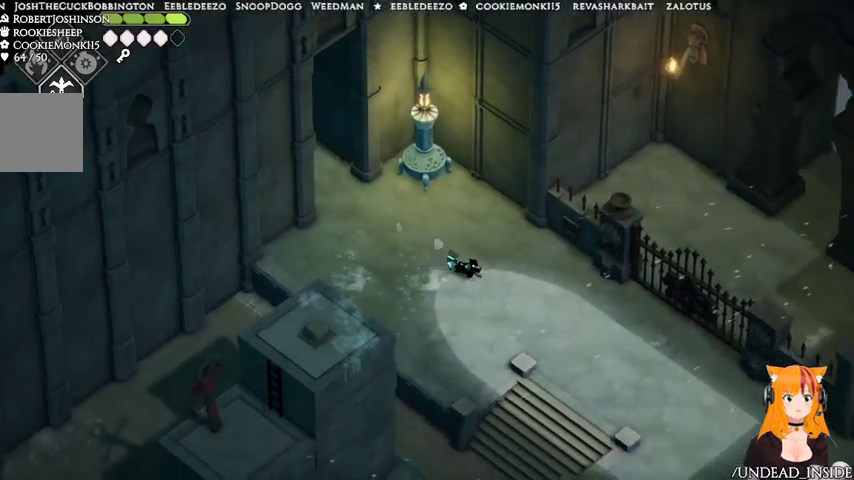
{"buttons": [], "left_stick": "down-right", "right_stick": "center", "events": []}
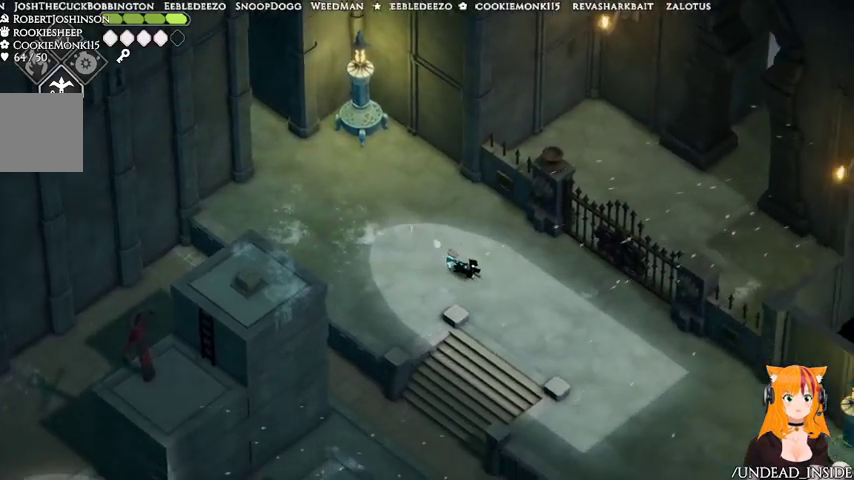
{"buttons": [], "left_stick": "down-right", "right_stick": "center", "events": []}
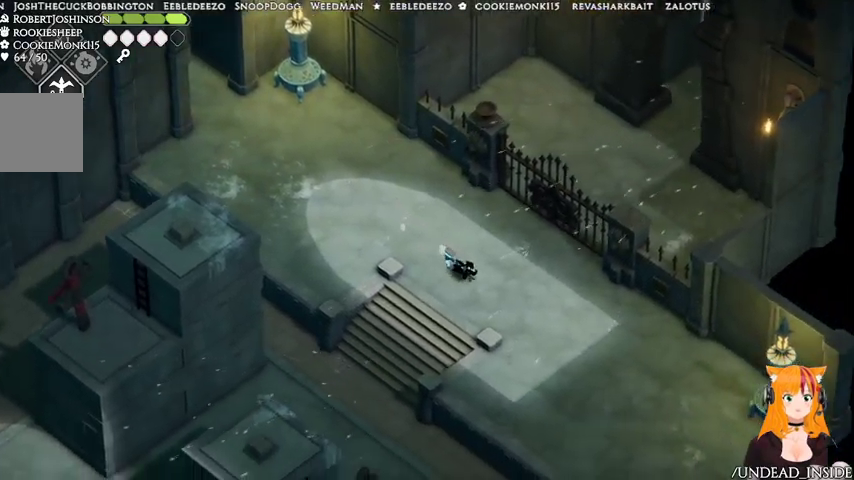
{"buttons": [], "left_stick": "right", "right_stick": "center", "events": [[33, "left_stick", "down-left"], [233, "left_stick", "down"], [400, "left_stick", "right"]]}
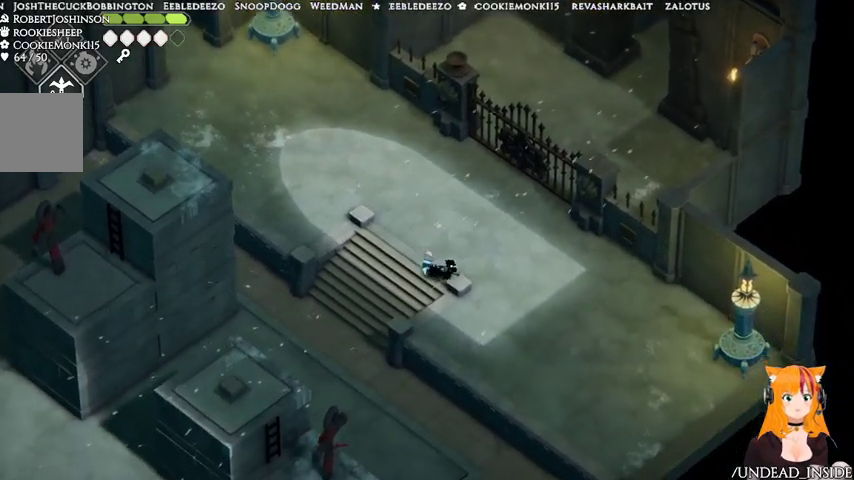
{"buttons": [], "left_stick": "center", "right_stick": "center", "events": [[33, "left_stick", "up-right"], [167, "left_stick", "center"]]}
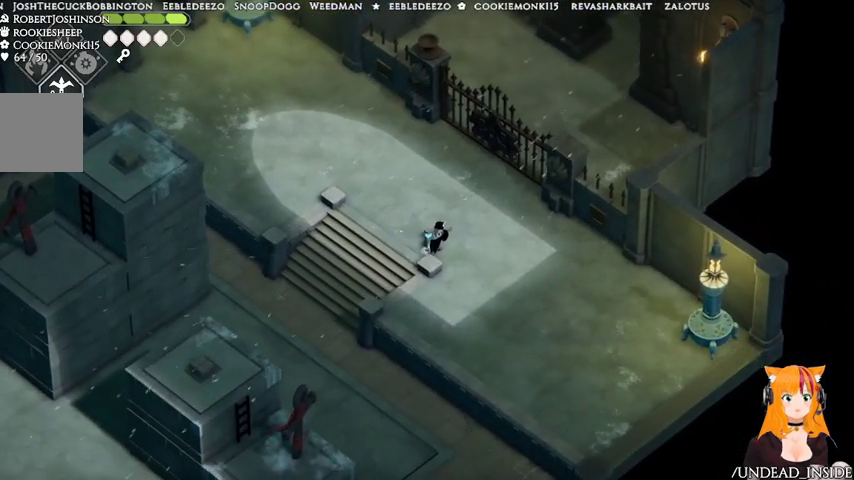
{"buttons": [], "left_stick": "center", "right_stick": "center", "events": []}
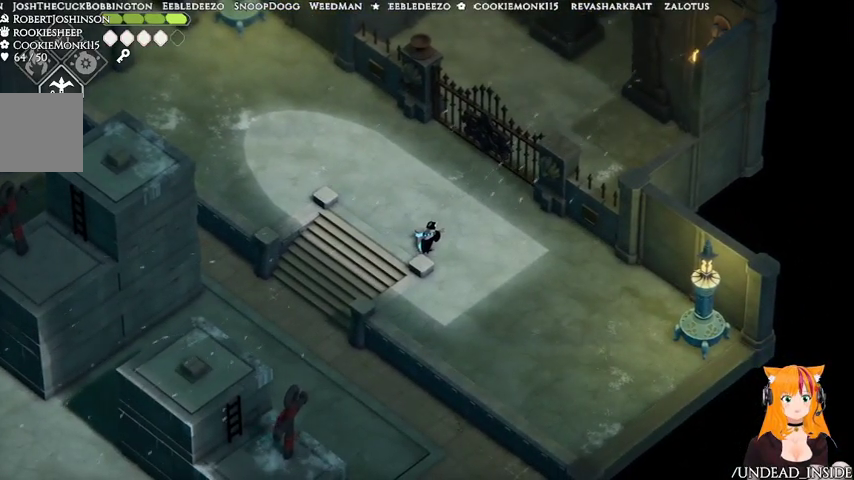
{"buttons": [], "left_stick": "up", "right_stick": "center", "events": [[233, "left_stick", "up"]]}
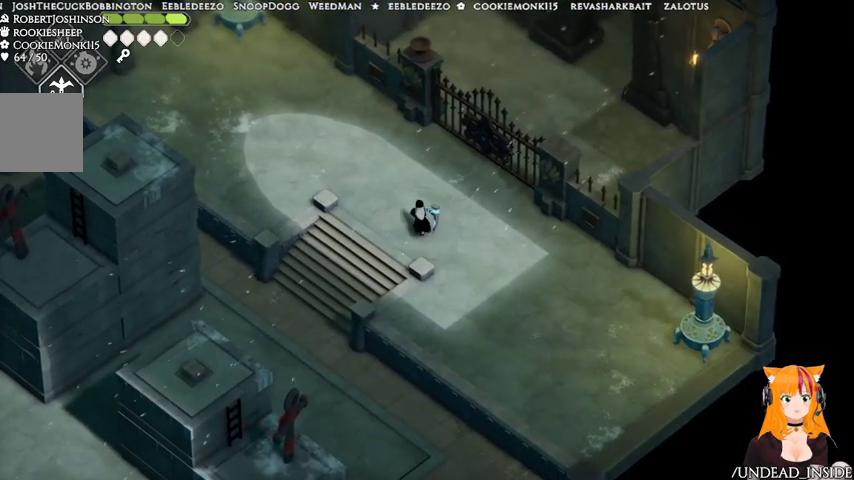
{"buttons": [], "left_stick": "up", "right_stick": "center", "events": []}